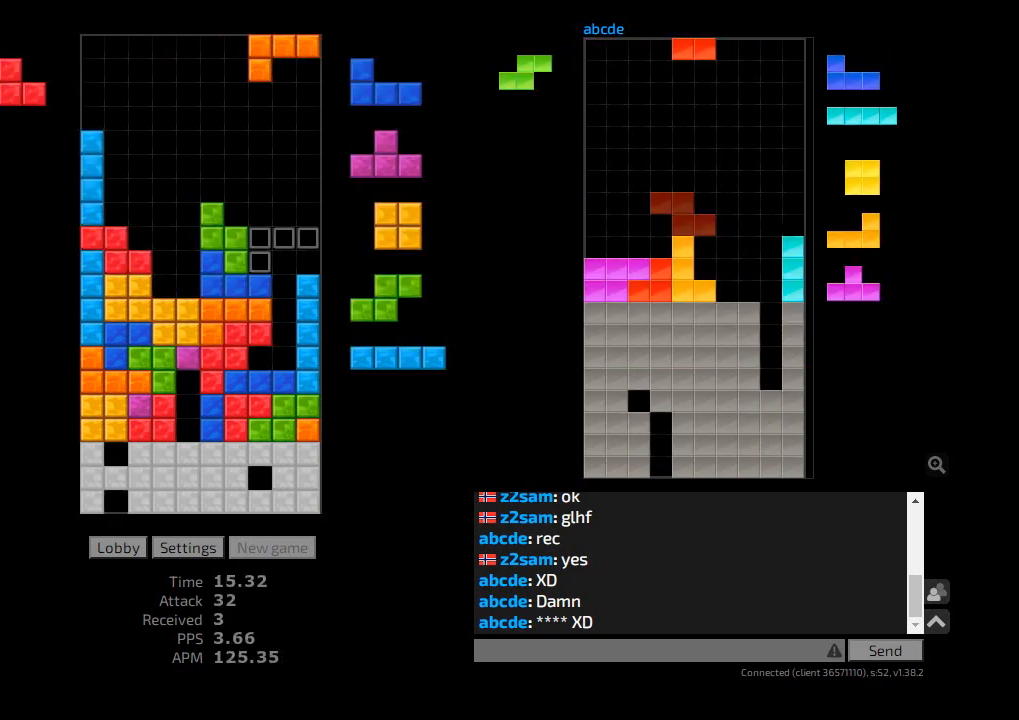
Gameplay with keyboard; each line is a JSON object with the keys held at the frame after it. "events" lists presses ("down") and releases ("up") of "ccw", "cw", "hd", "hl", "l", "r", "sam", "sd" and "z2" between this image and that frame as [ms after this image, input, new state], when the widget could be followed in between. No other keys are recorded. Mouse input is not recorded. Key names are as the overlay labels them; some are game actions (e.g. jump) rather than physical keys. Not read: other_keys.
{"keys": ["hl"], "events": [[67, "cw", "down"], [133, "cw", "up"], [133, "l", "down"], [133, "r", "up"], [167, "l", "up"], [233, "hd", "down"], [300, "r", "down"], [333, "hd", "up"], [367, "r", "up"], [400, "hd", "down"], [467, "hl", "down"], [500, "hd", "up"]]}
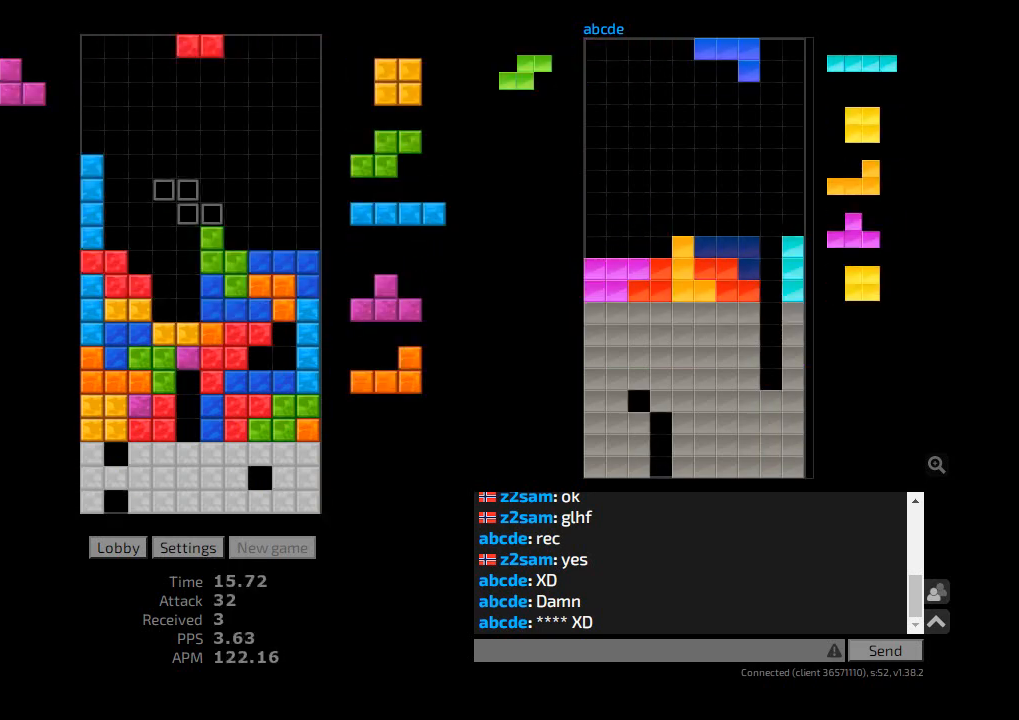
{"keys": [], "events": [[33, "l", "down"], [67, "hl", "up"], [67, "l", "up"], [233, "cw", "down"], [300, "hd", "down"], [333, "cw", "up"], [433, "hd", "up"], [467, "l", "down"], [500, "l", "up"]]}
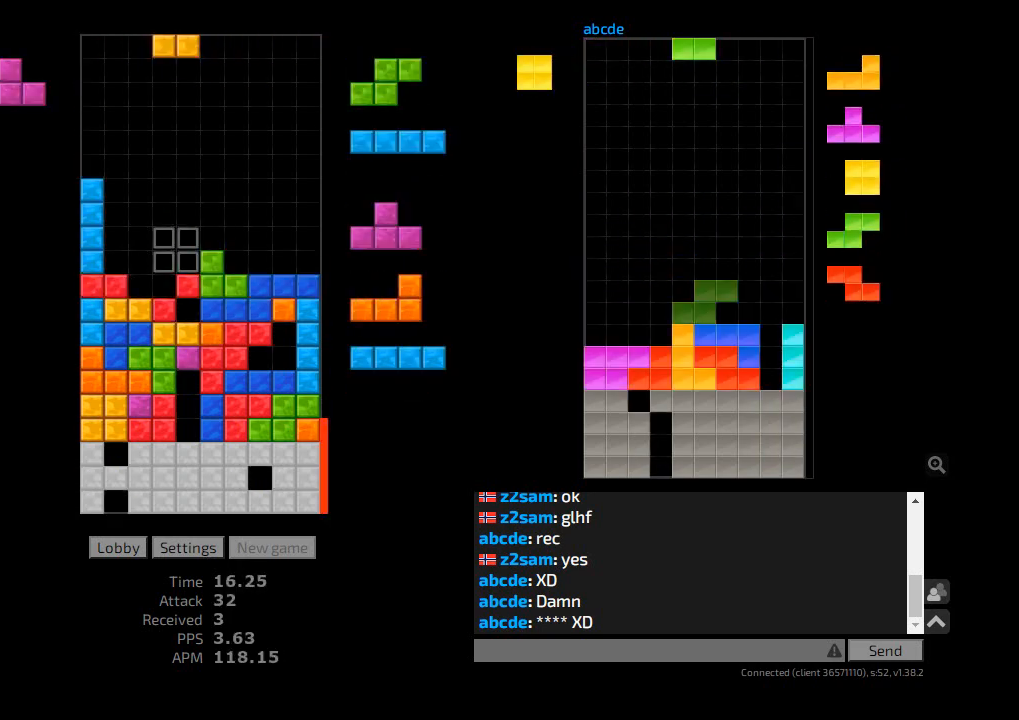
{"keys": [], "events": [[67, "l", "down"], [133, "hd", "down"], [133, "l", "up"], [167, "hl", "down"], [233, "cw", "down"], [233, "hd", "up"], [233, "l", "down"], [333, "cw", "up"], [333, "hl", "up"], [333, "r", "down"], [367, "l", "up"], [400, "hd", "down"], [400, "r", "up"], [433, "ccw", "down"], [433, "hd", "up"], [500, "ccw", "up"]]}
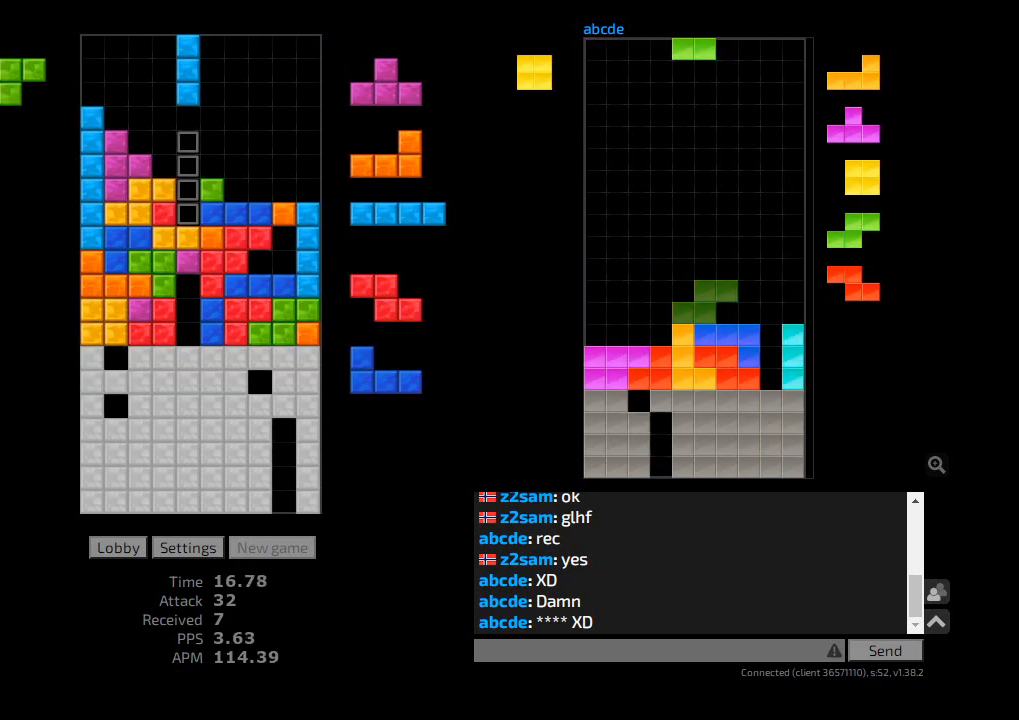
{"keys": ["hl", "r"], "events": [[33, "hd", "down"], [67, "hl", "down"], [133, "ccw", "down"], [133, "hd", "up"], [133, "l", "down"], [167, "l", "up"], [200, "ccw", "up"], [200, "hl", "up"], [333, "hd", "down"], [367, "hl", "down"], [433, "hd", "up"], [433, "r", "down"]]}
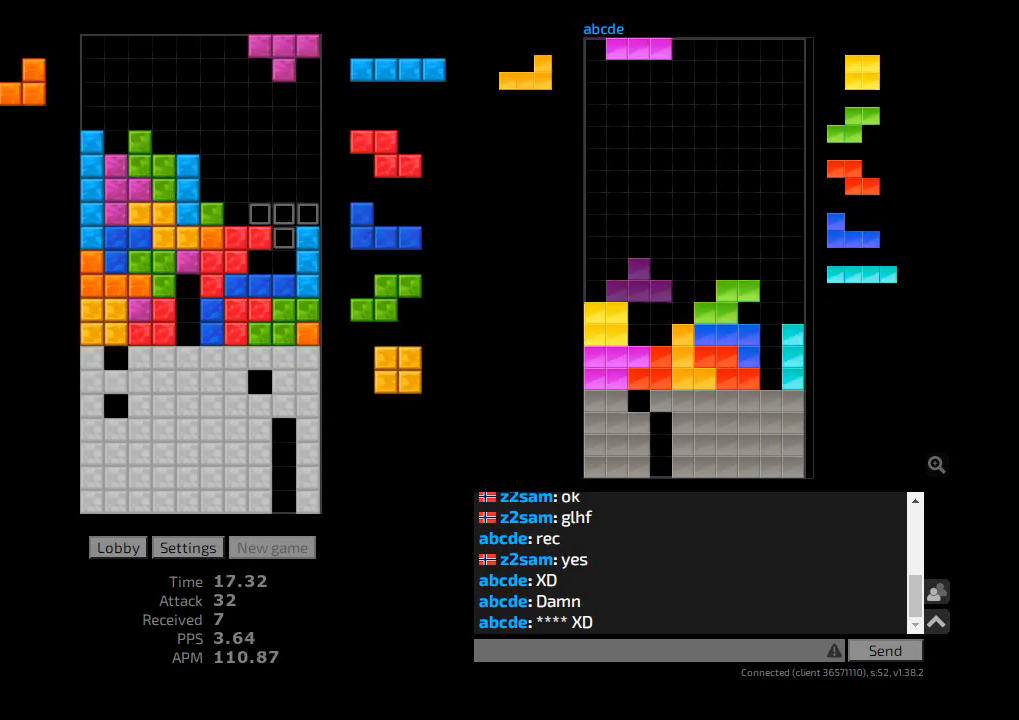
{"keys": [], "events": [[33, "hl", "up"], [67, "r", "up"], [100, "hd", "down"], [133, "hl", "down"], [200, "cw", "down"], [200, "hd", "up"], [200, "r", "down"], [233, "r", "up"], [267, "hl", "up"], [300, "r", "down"], [333, "cw", "up"], [333, "r", "up"], [433, "cw", "down"], [433, "r", "down"], [467, "r", "up"], [500, "cw", "up"]]}
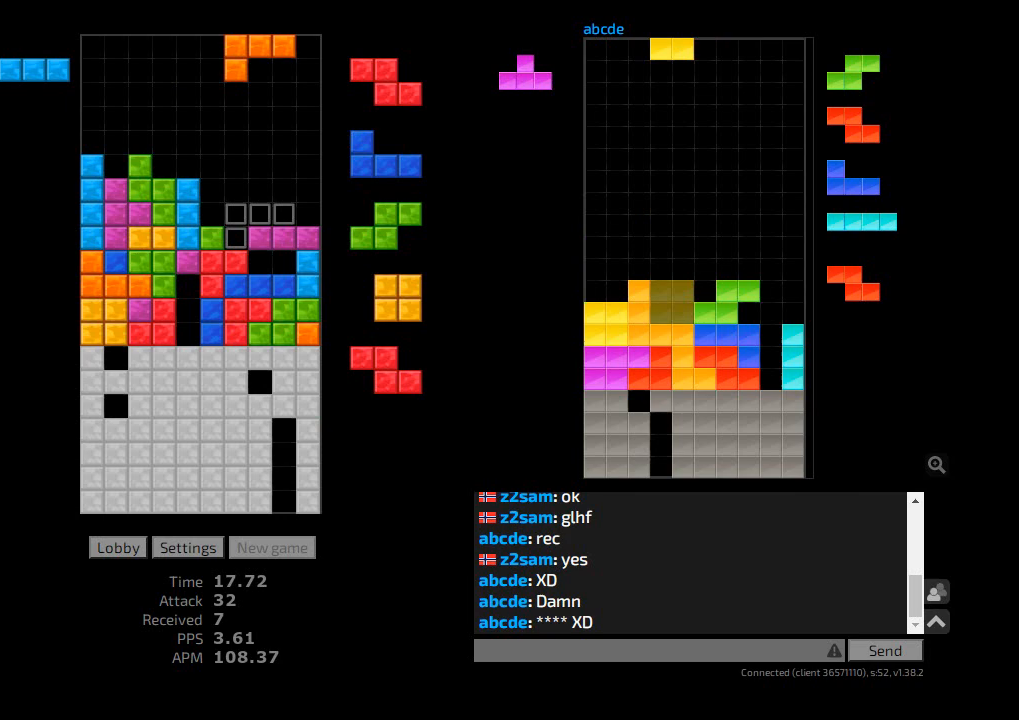
{"keys": ["r"], "events": [[200, "hd", "down"], [267, "cw", "down"], [267, "hd", "up"], [267, "r", "down"], [300, "r", "up"], [333, "cw", "up"], [367, "hd", "down"], [433, "r", "down"], [467, "hd", "up"]]}
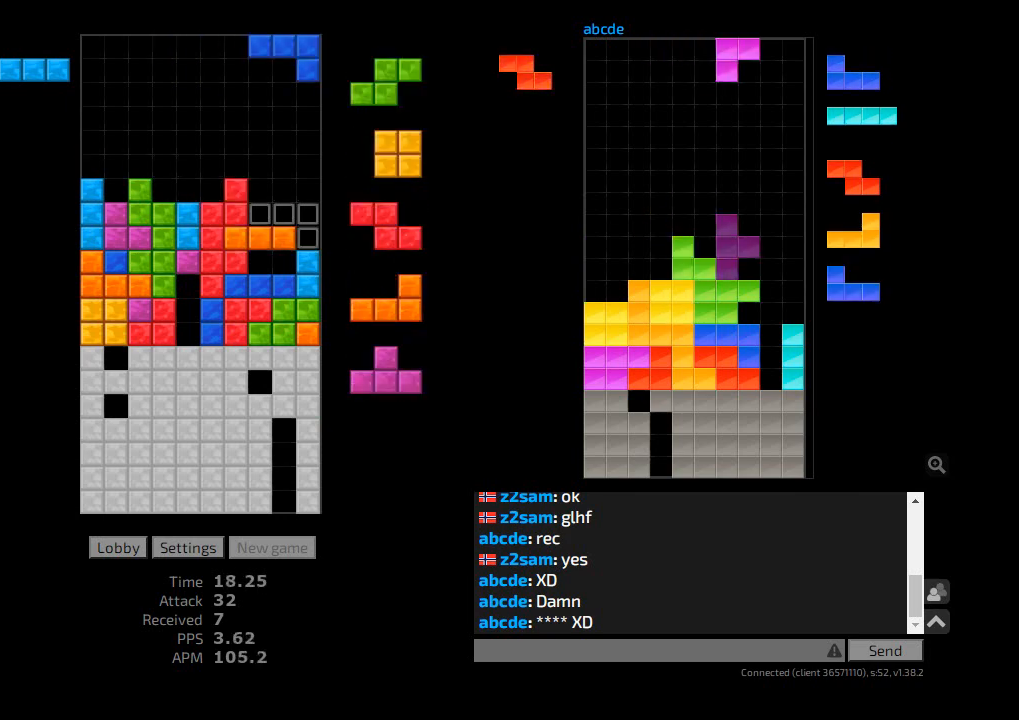
{"keys": ["r"], "events": [[133, "hd", "down"], [133, "r", "up"], [200, "ccw", "down"], [200, "l", "down"], [233, "hd", "up"], [267, "ccw", "up"], [300, "l", "up"], [333, "hd", "down"], [400, "r", "down"], [433, "hd", "up"]]}
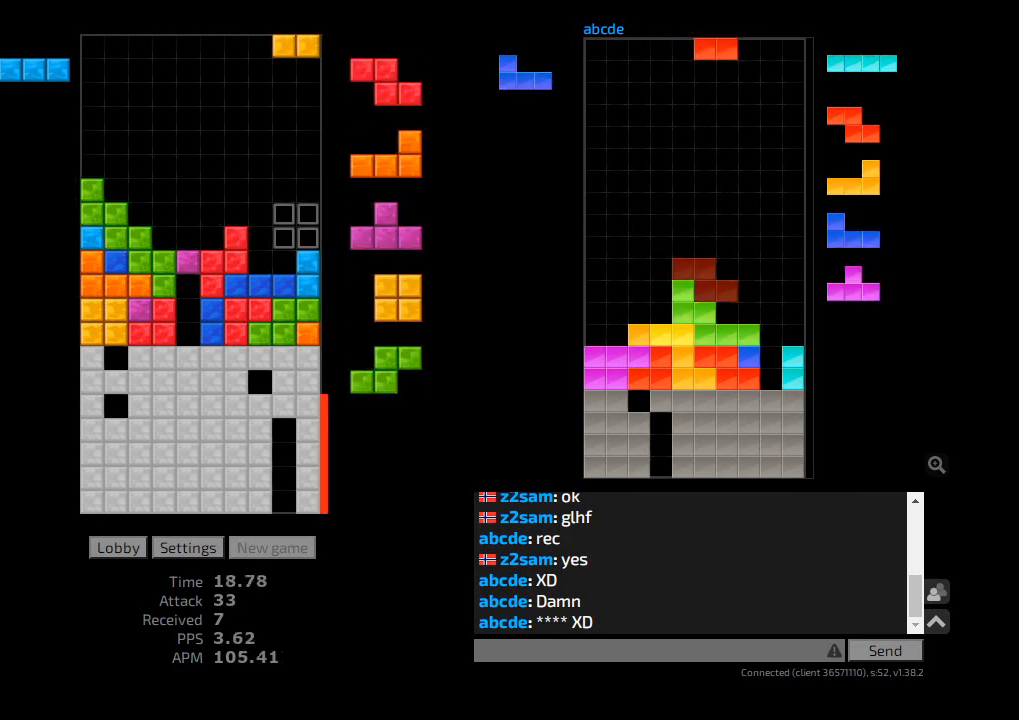
{"keys": [], "events": [[33, "l", "down"], [33, "r", "up"], [67, "l", "up"], [100, "hd", "down"], [133, "hl", "down"], [200, "ccw", "down"], [200, "hd", "up"], [233, "l", "down"], [267, "ccw", "up"], [267, "hl", "up"], [267, "l", "up"], [467, "r", "down"], [500, "r", "up"]]}
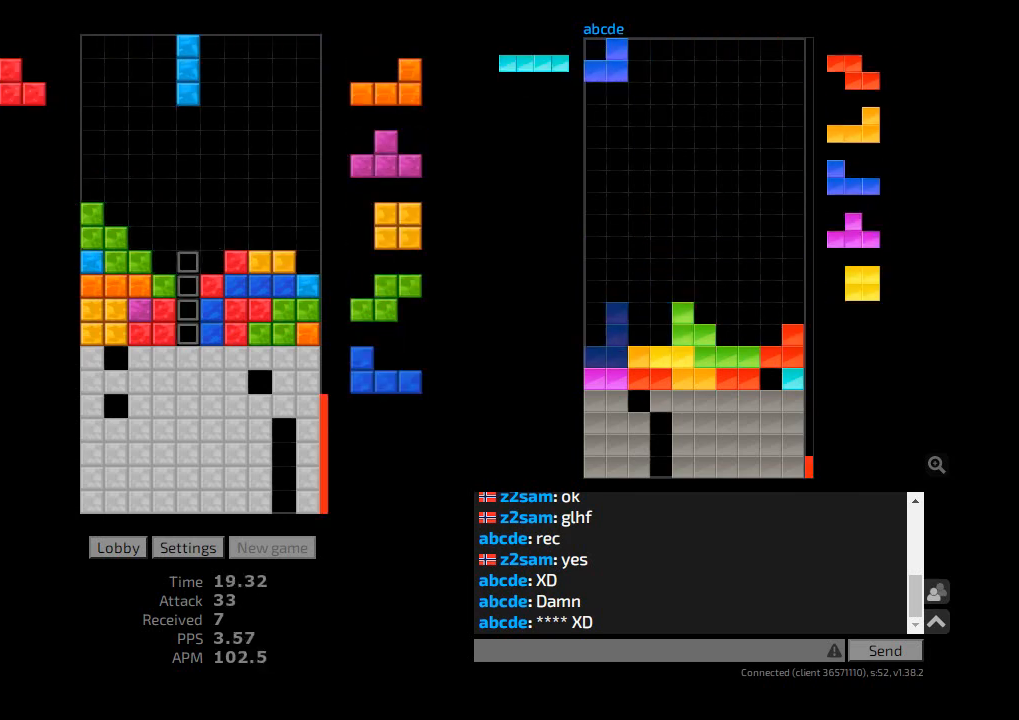
{"keys": ["hd"], "events": [[100, "hd", "down"], [133, "hl", "down"], [167, "cw", "down"], [167, "r", "down"], [200, "hd", "up"], [233, "cw", "up"], [233, "r", "up"], [267, "hl", "up"], [300, "hd", "down"], [367, "hd", "up"], [400, "l", "down"], [433, "l", "up"], [500, "hd", "down"]]}
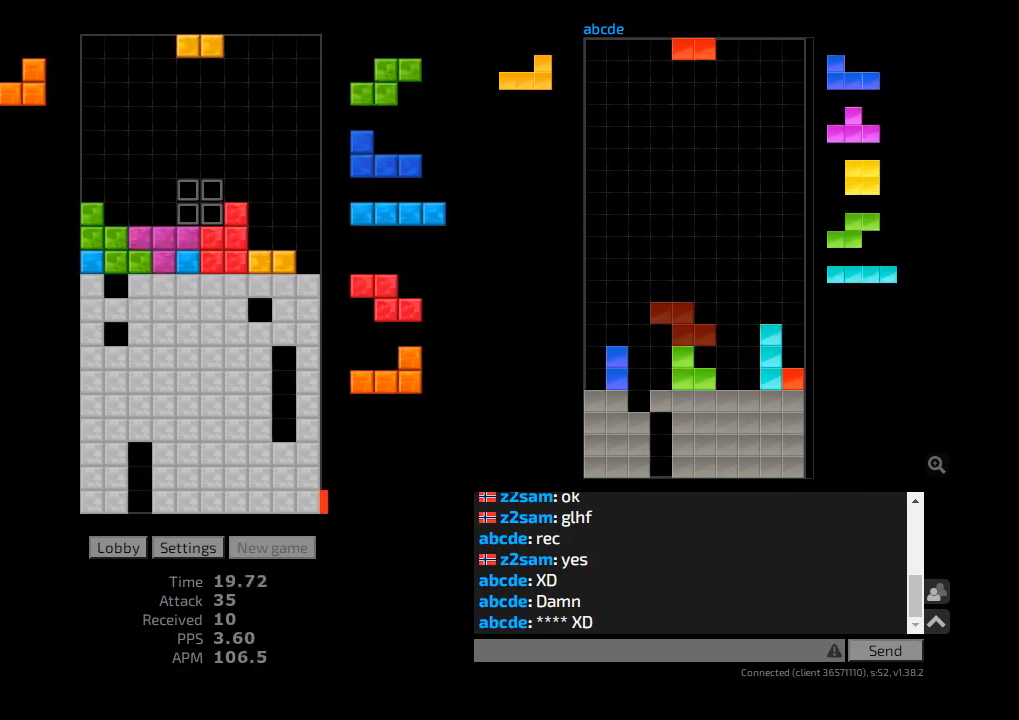
{"keys": ["hd"], "events": [[100, "hd", "up"], [233, "hd", "down"], [333, "cw", "down"], [333, "hd", "up"], [367, "r", "down"], [400, "cw", "up"], [400, "r", "up"], [467, "hd", "down"]]}
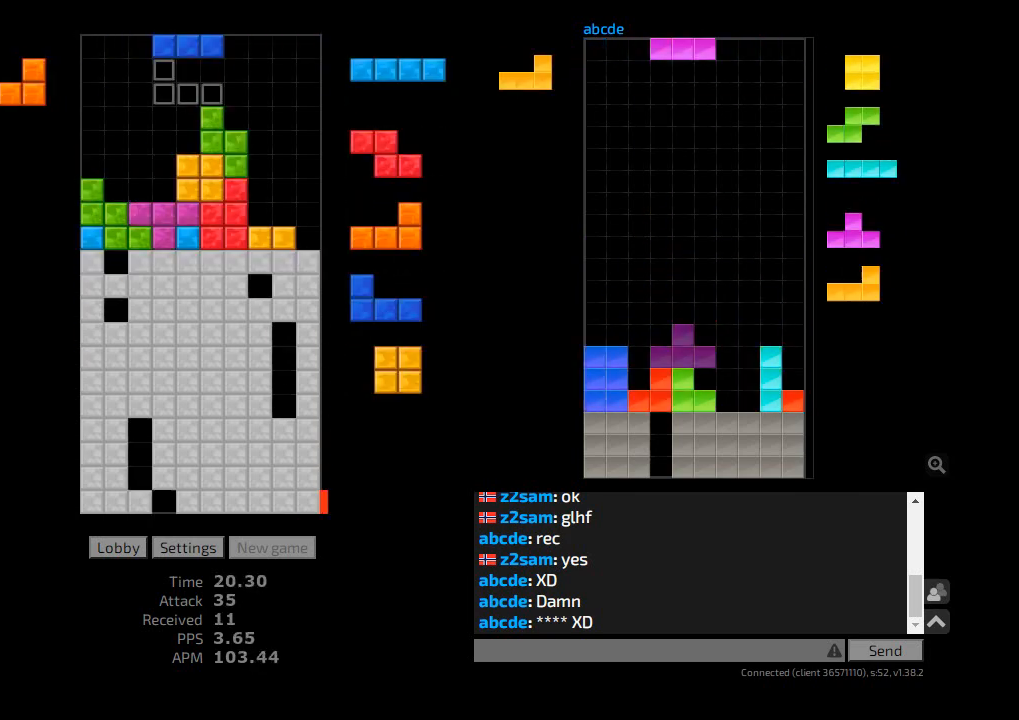
{"keys": ["hd", "l"], "events": [[33, "r", "down"], [67, "hd", "up"], [167, "r", "up"], [200, "hd", "down"], [233, "hl", "down"], [267, "r", "down"], [300, "hd", "up"], [367, "hl", "up"], [400, "hd", "down"], [400, "r", "up"], [433, "l", "down"]]}
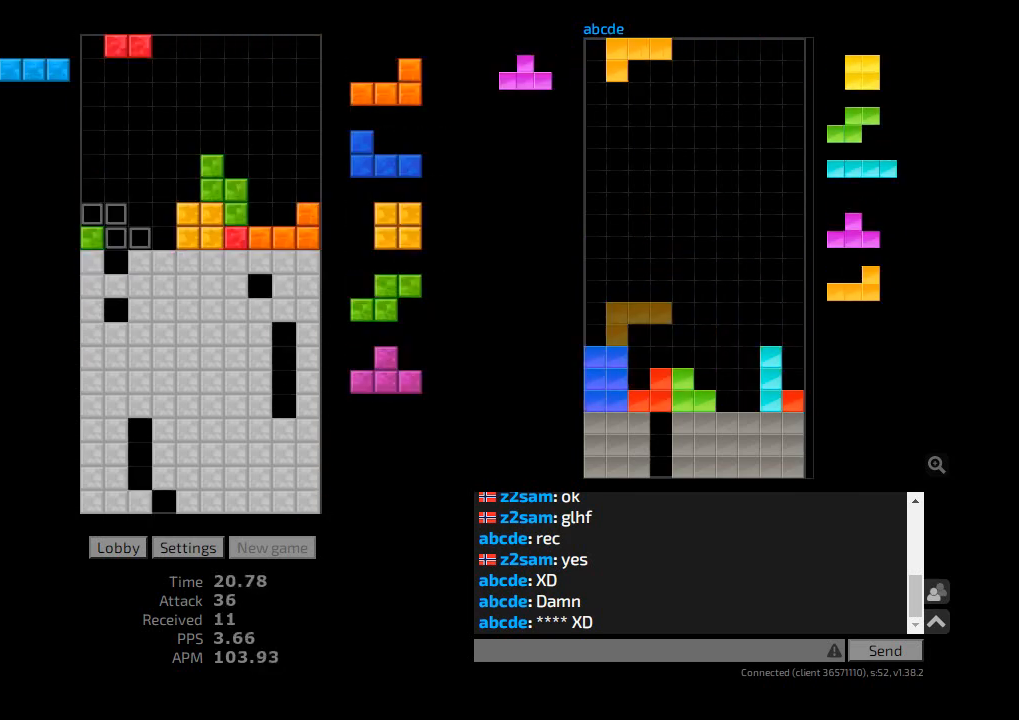
{"keys": [], "events": [[33, "hd", "up"], [133, "l", "up"], [167, "cw", "down"], [233, "hd", "down"], [300, "cw", "up"], [333, "ccw", "down"], [333, "hd", "up"], [333, "l", "down"], [367, "l", "up"], [433, "ccw", "up"], [433, "hd", "down"], [500, "hd", "up"]]}
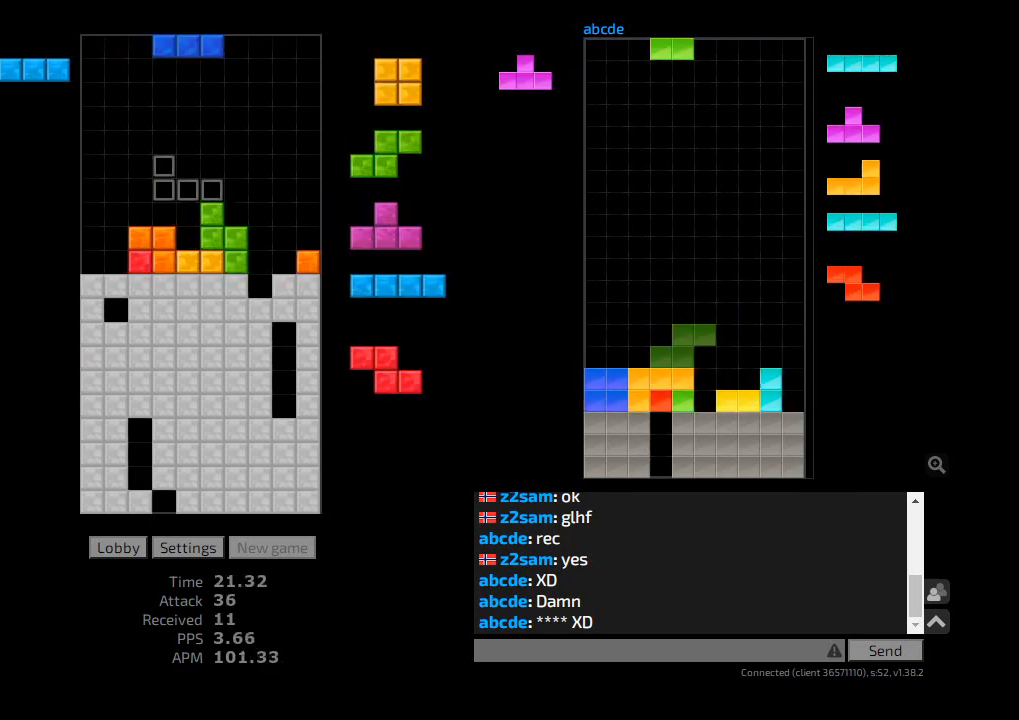
{"keys": ["r"], "events": [[67, "l", "down"], [100, "l", "up"], [200, "hd", "down"], [267, "l", "down"], [300, "hd", "up"], [367, "l", "up"], [400, "hd", "down"], [433, "r", "down"], [500, "hd", "up"]]}
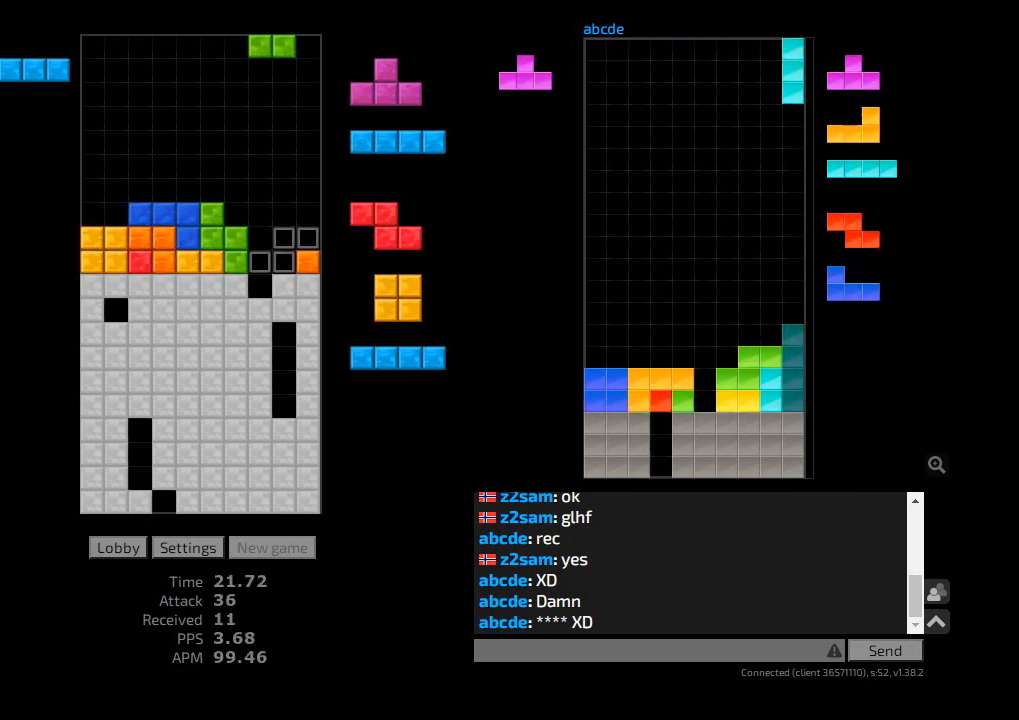
{"keys": ["hd"], "events": [[67, "hd", "down"], [67, "r", "up"], [100, "hl", "down"], [133, "cw", "down"], [133, "r", "down"], [167, "hd", "up"], [200, "r", "up"], [233, "cw", "up"], [233, "hl", "up"], [233, "r", "down"], [300, "hd", "down"], [300, "r", "up"], [333, "hl", "down"], [367, "ccw", "down"], [367, "l", "down"], [400, "hd", "up"], [433, "ccw", "up"], [433, "hl", "up"], [467, "hd", "down"], [467, "l", "up"]]}
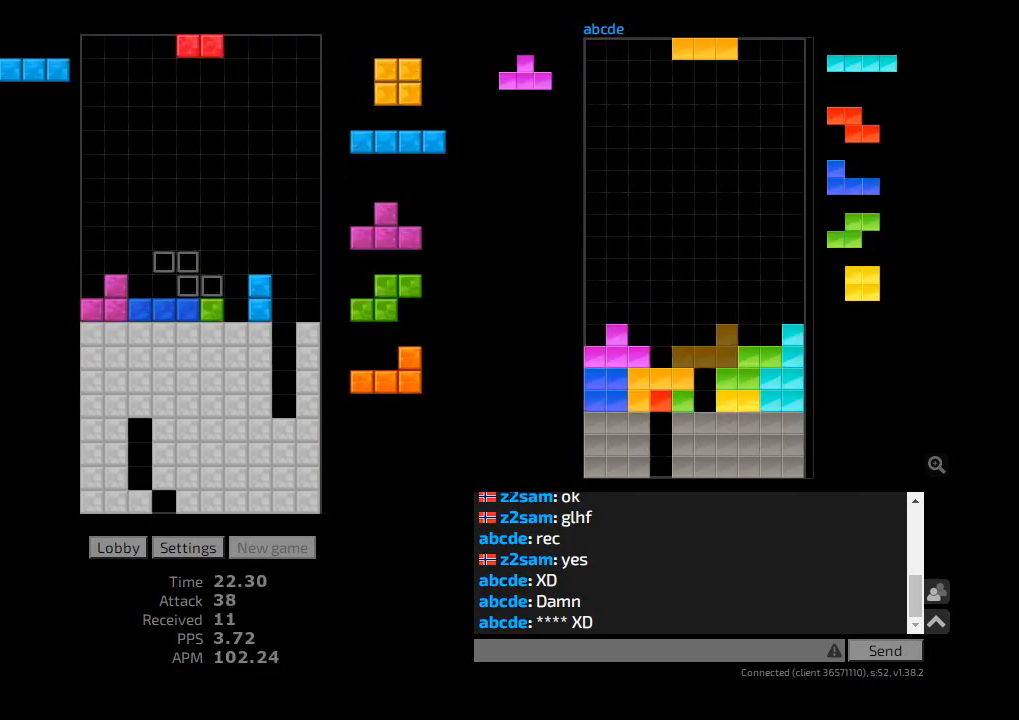
{"keys": [], "events": [[33, "hl", "down"], [33, "r", "down"], [67, "cw", "down"], [100, "hd", "up"], [167, "cw", "up"], [167, "hl", "up"], [200, "l", "down"], [200, "r", "up"], [267, "l", "up"], [333, "hd", "down"], [400, "r", "down"], [433, "hd", "up"], [500, "r", "up"]]}
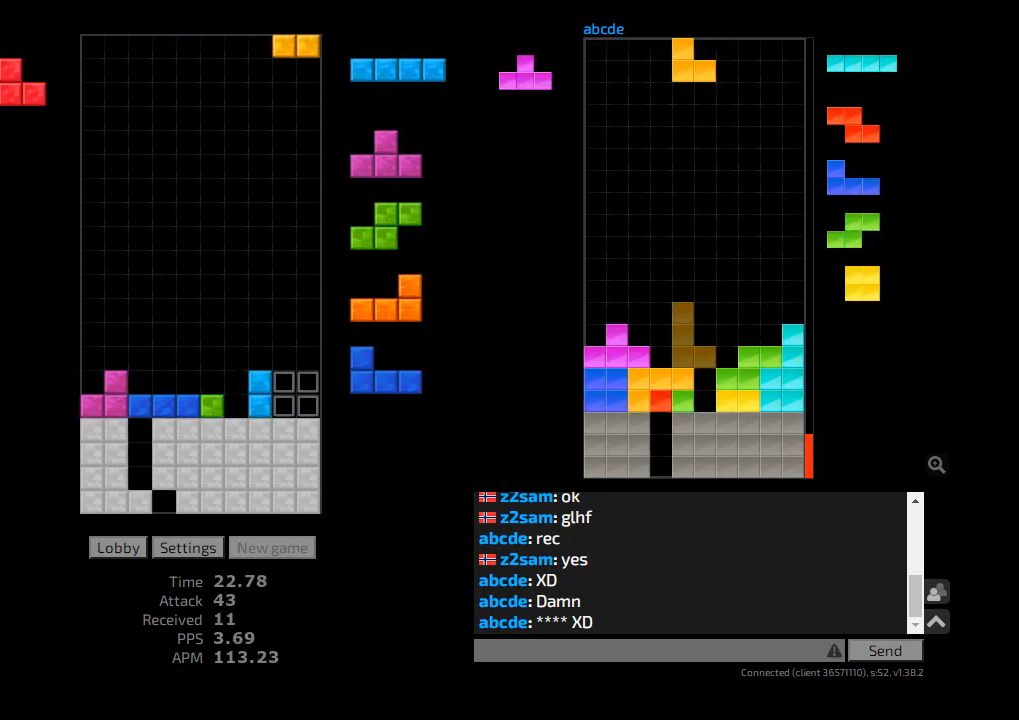
{"keys": ["ccw"], "events": [[33, "hd", "down"], [67, "hl", "down"], [100, "ccw", "down"], [100, "l", "down"], [133, "hd", "up"], [167, "ccw", "up"], [167, "hl", "up"], [200, "l", "up"], [233, "hd", "down"], [267, "r", "down"], [300, "hd", "up"], [300, "r", "up"], [400, "r", "down"], [433, "r", "up"], [500, "ccw", "down"]]}
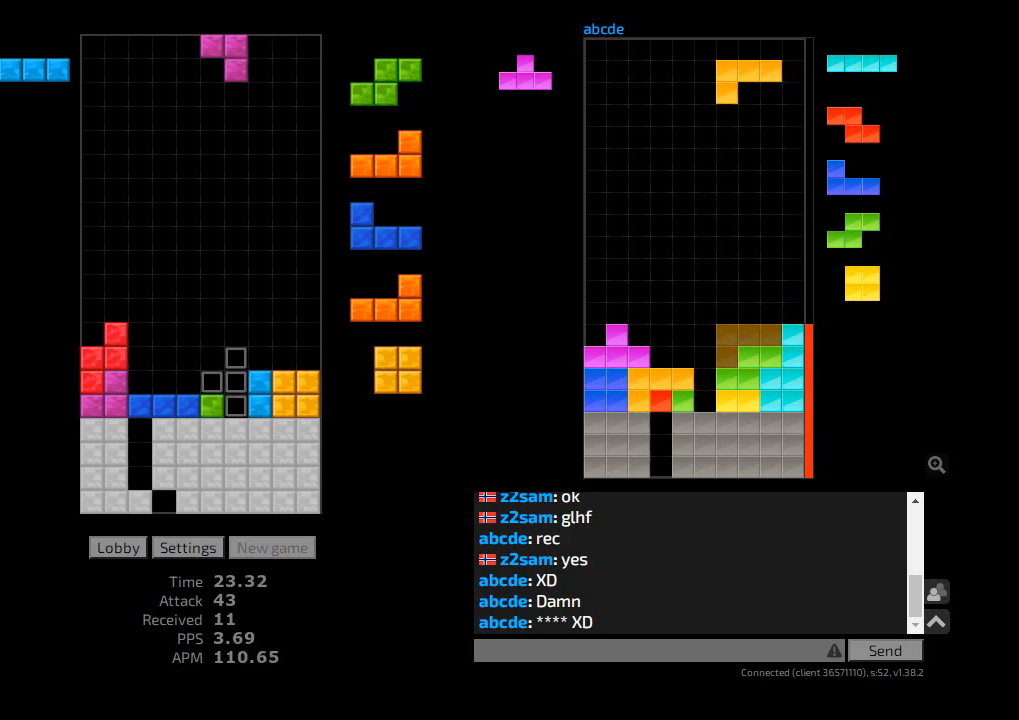
{"keys": ["r"], "events": [[100, "ccw", "up"], [100, "hd", "down"], [167, "hd", "up"], [267, "hd", "down"], [300, "hd", "up"], [500, "r", "down"]]}
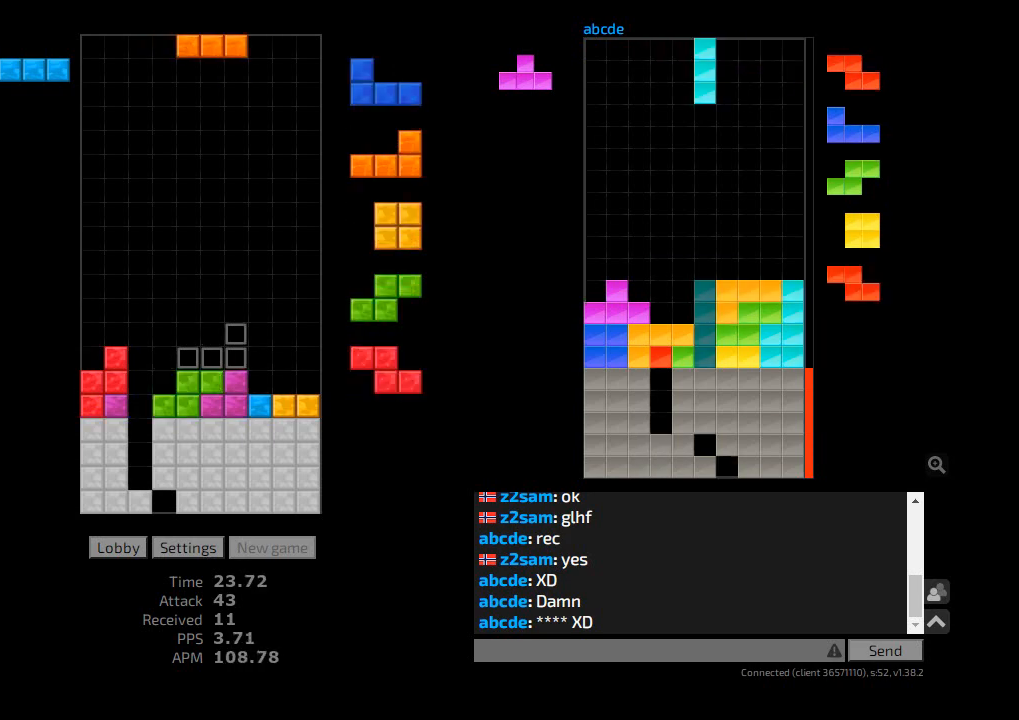
{"keys": ["ccw", "hd", "l"], "events": [[133, "r", "up"], [167, "hd", "down"], [167, "hl", "down"], [233, "l", "down"], [267, "hd", "up"], [300, "hl", "up"], [333, "l", "up"], [367, "cw", "down"], [400, "hd", "down"], [467, "cw", "up"], [500, "ccw", "down"], [500, "l", "down"]]}
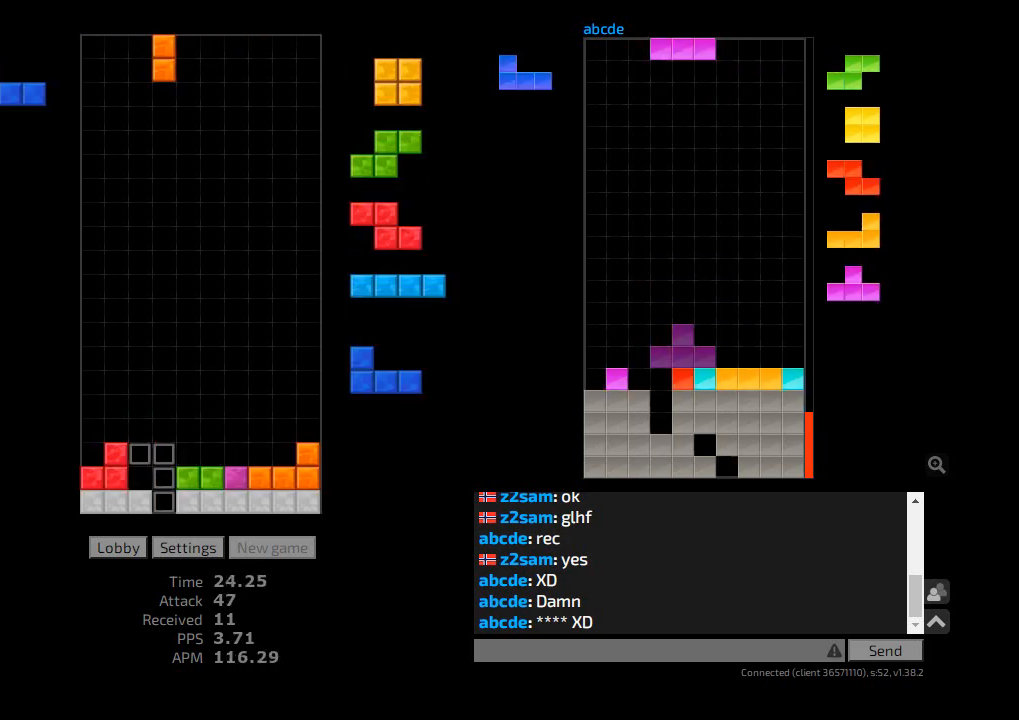
{"keys": [], "events": [[33, "hd", "up"], [100, "ccw", "up"], [100, "r", "down"], [133, "l", "up"], [167, "hd", "down"], [167, "r", "up"], [200, "hl", "down"], [233, "cw", "down"], [233, "l", "down"], [267, "hd", "up"], [300, "hl", "up"], [333, "cw", "up"], [333, "l", "up"], [367, "hd", "down"], [367, "r", "down"], [433, "hd", "up"], [467, "r", "up"]]}
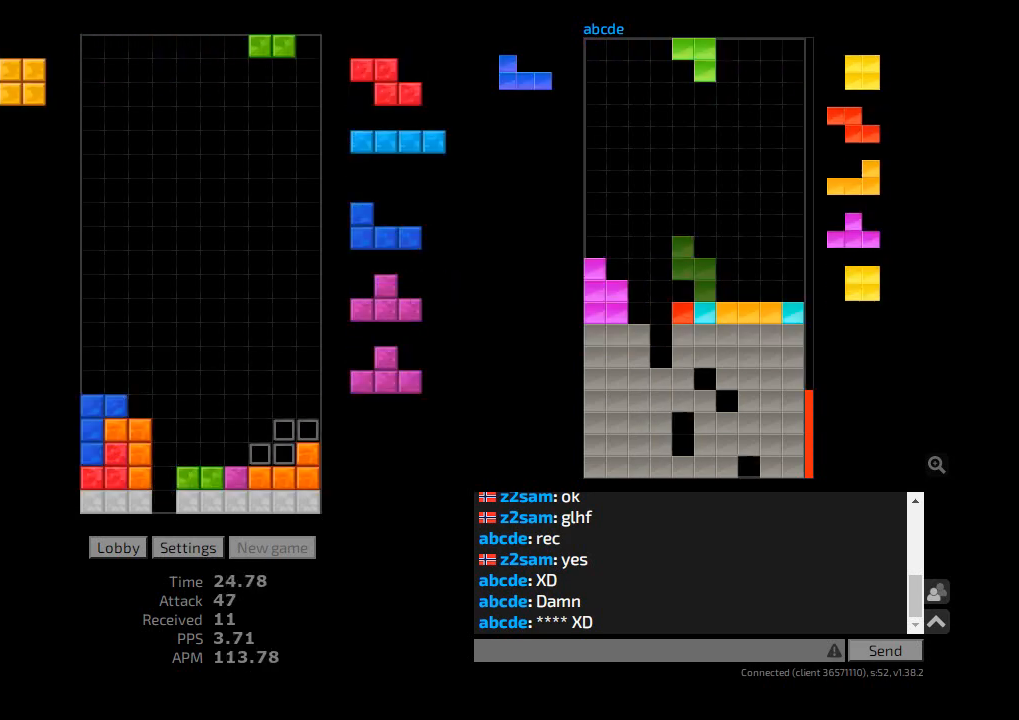
{"keys": ["hd"], "events": [[33, "hd", "down"], [33, "hl", "down"], [133, "hd", "up"], [167, "hl", "up"], [233, "hd", "down"], [233, "hl", "down"], [300, "cw", "down"], [300, "hd", "up"], [300, "r", "down"], [333, "r", "up"], [367, "cw", "up"], [400, "hl", "up"], [400, "r", "down"], [433, "r", "up"], [500, "hd", "down"]]}
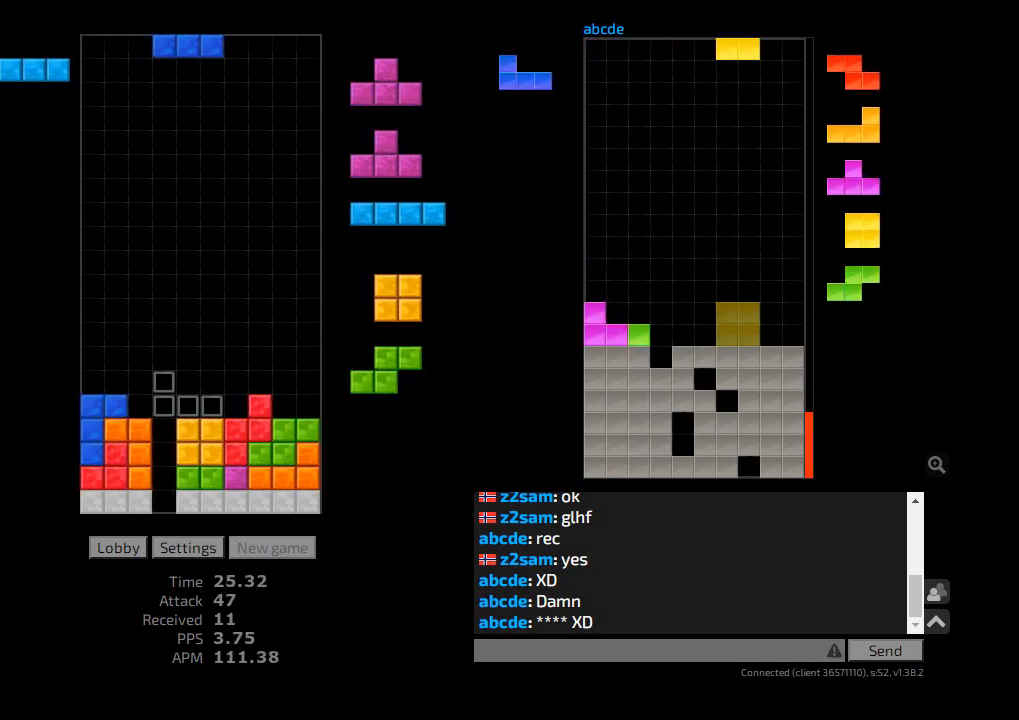
{"keys": ["ccw"], "events": [[100, "hd", "up"], [167, "ccw", "down"], [167, "r", "down"], [267, "ccw", "up"], [333, "r", "up"], [367, "hd", "down"], [467, "ccw", "down"], [467, "hd", "up"]]}
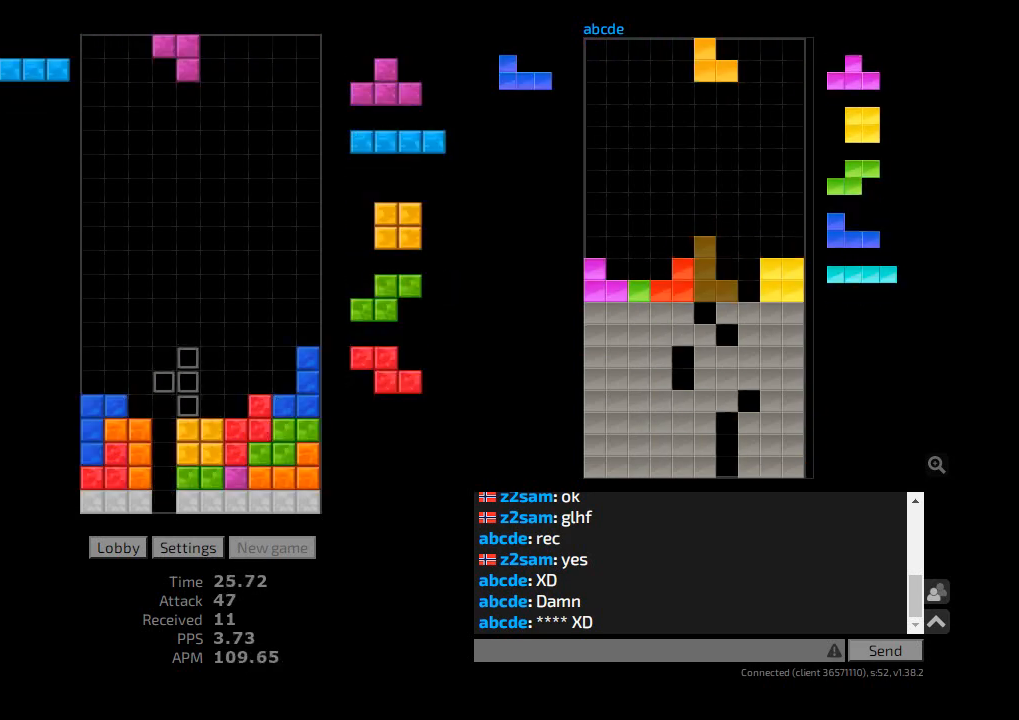
{"keys": ["ccw", "hl"], "events": [[67, "ccw", "up"], [67, "r", "down"], [133, "r", "up"], [200, "hd", "down"], [233, "hl", "down"], [267, "cw", "down"], [267, "r", "down"], [300, "hd", "up"], [333, "hl", "up"], [333, "r", "up"], [367, "cw", "up"], [400, "hd", "down"], [433, "hl", "down"], [467, "ccw", "down"], [467, "hd", "up"], [467, "l", "down"], [500, "l", "up"]]}
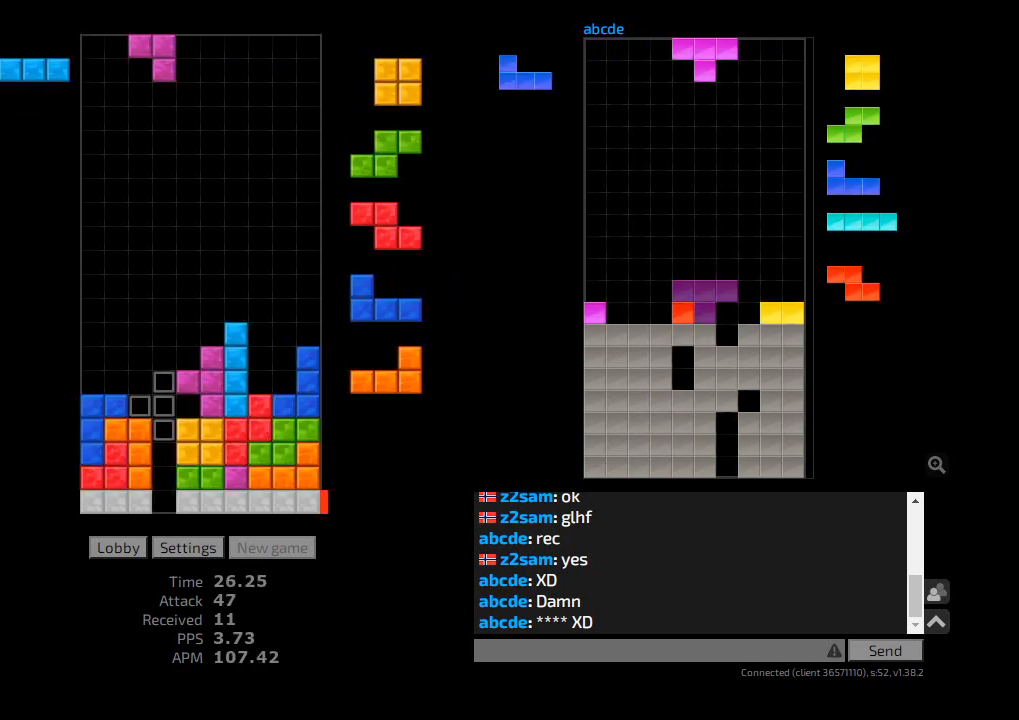
{"keys": ["hd", "hl"], "events": [[33, "ccw", "up"], [33, "hl", "up"], [67, "sd", "down"], [133, "ccw", "down"], [167, "hd", "down"], [167, "sd", "up"], [233, "r", "down"], [267, "ccw", "up"], [300, "hd", "up"], [333, "l", "down"], [333, "r", "up"], [367, "l", "up"], [433, "hd", "down"], [500, "hl", "down"]]}
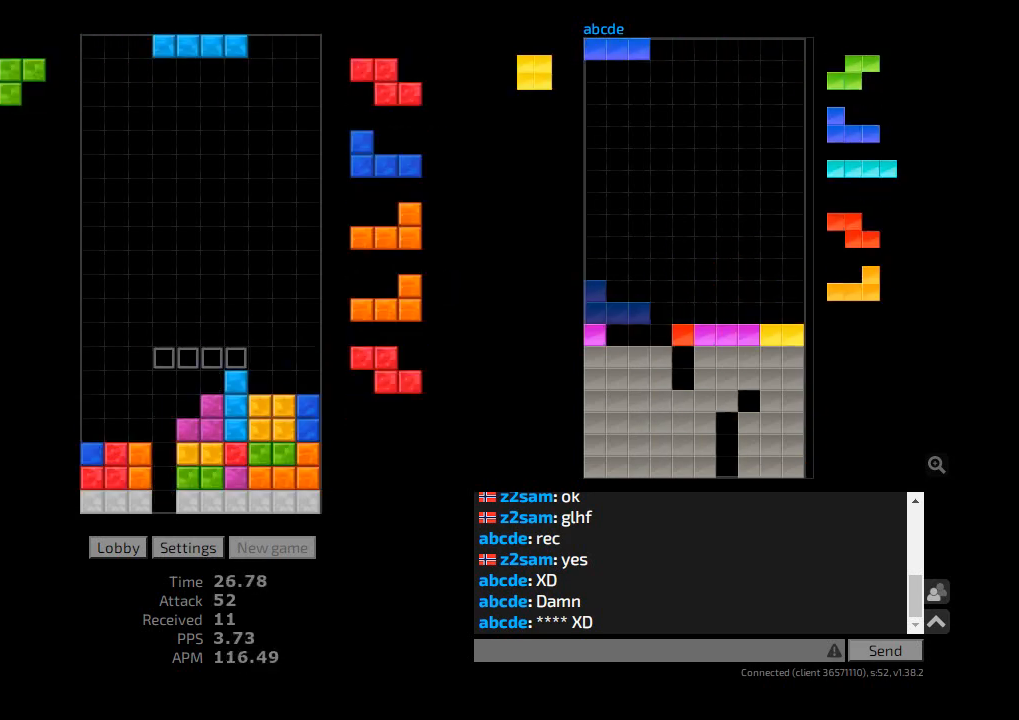
{"keys": [], "events": [[33, "hd", "up"], [67, "r", "down"], [100, "cw", "down"], [133, "hl", "up"], [167, "cw", "up"], [167, "r", "up"], [200, "hd", "down"], [300, "cw", "down"], [300, "hd", "up"], [367, "hd", "down"], [400, "cw", "up"], [400, "l", "down"], [467, "hd", "up"], [500, "l", "up"]]}
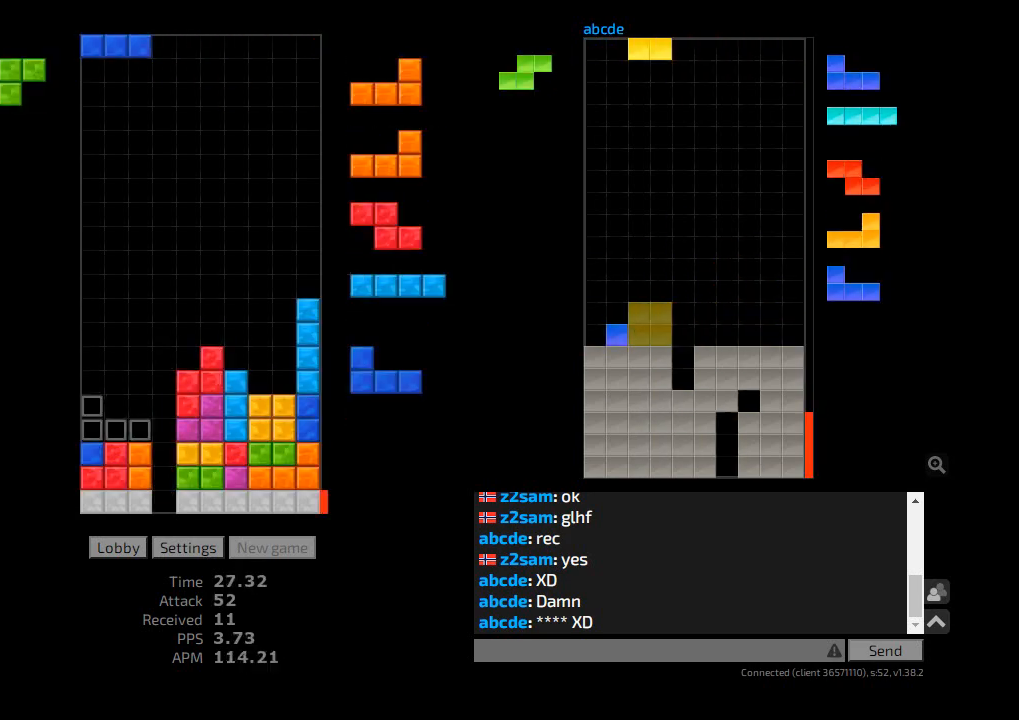
{"keys": ["hd"], "events": [[33, "hd", "down"], [67, "hl", "down"], [100, "ccw", "down"], [100, "l", "down"], [133, "hd", "up"], [167, "ccw", "up"], [167, "hl", "up"], [233, "hd", "down"], [233, "l", "up"], [267, "ccw", "down"], [300, "l", "down"], [333, "hd", "up"], [367, "ccw", "up"], [400, "r", "down"], [433, "l", "up"], [433, "r", "up"], [467, "hd", "down"]]}
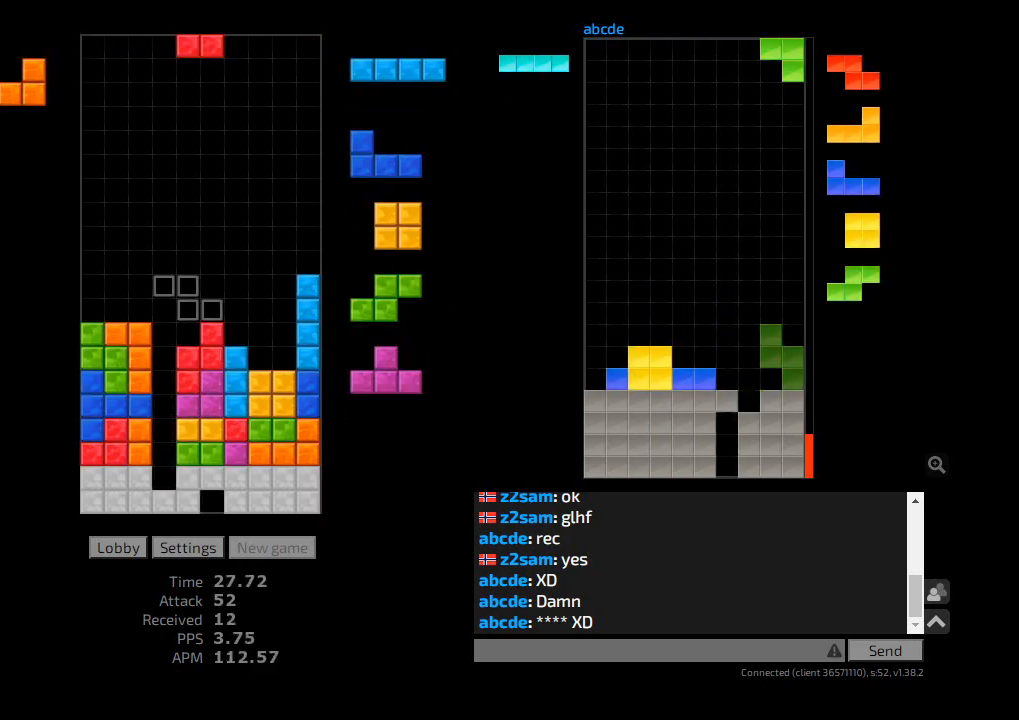
{"keys": ["l"], "events": [[33, "r", "down"], [67, "hd", "up"], [100, "l", "down"], [100, "r", "up"], [133, "hd", "down"], [167, "l", "up"], [200, "ccw", "down"], [200, "hd", "up"], [233, "l", "down"], [267, "ccw", "up"], [267, "l", "up"], [300, "hd", "down"], [367, "r", "down"], [400, "hd", "up"], [467, "r", "up"], [500, "l", "down"]]}
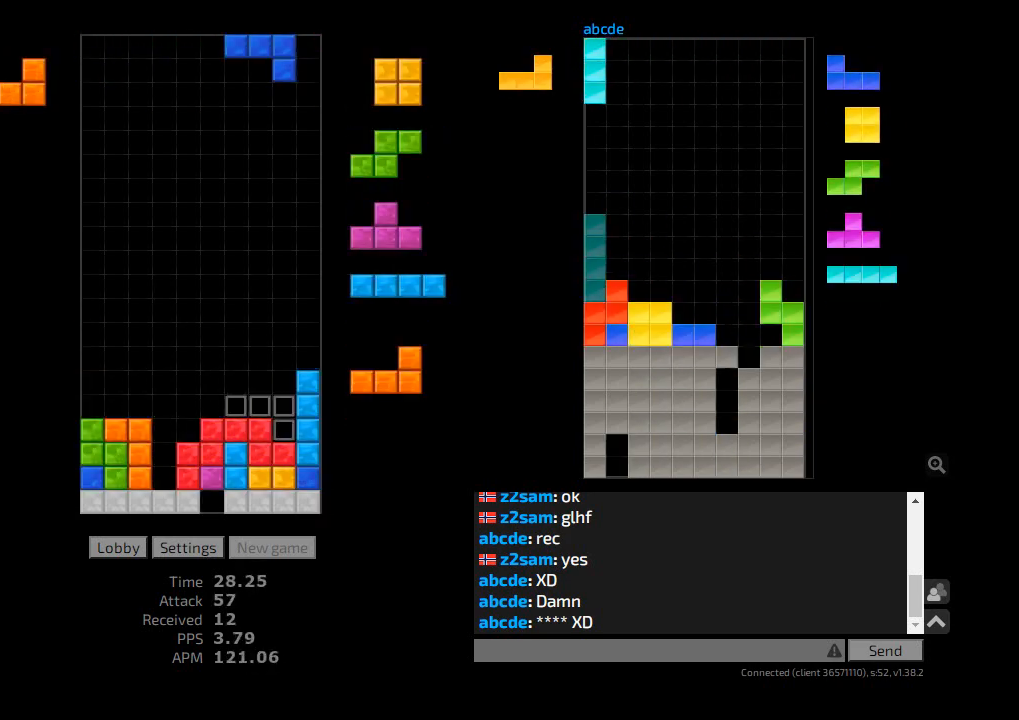
{"keys": ["hd"], "events": [[33, "hd", "down"], [33, "l", "up"], [100, "l", "down"], [133, "hd", "up"], [200, "l", "up"], [233, "hd", "down"], [267, "hl", "down"], [300, "cw", "down"], [333, "hd", "up"], [333, "l", "down"], [400, "cw", "up"], [400, "hl", "up"], [433, "l", "up"], [500, "hd", "down"]]}
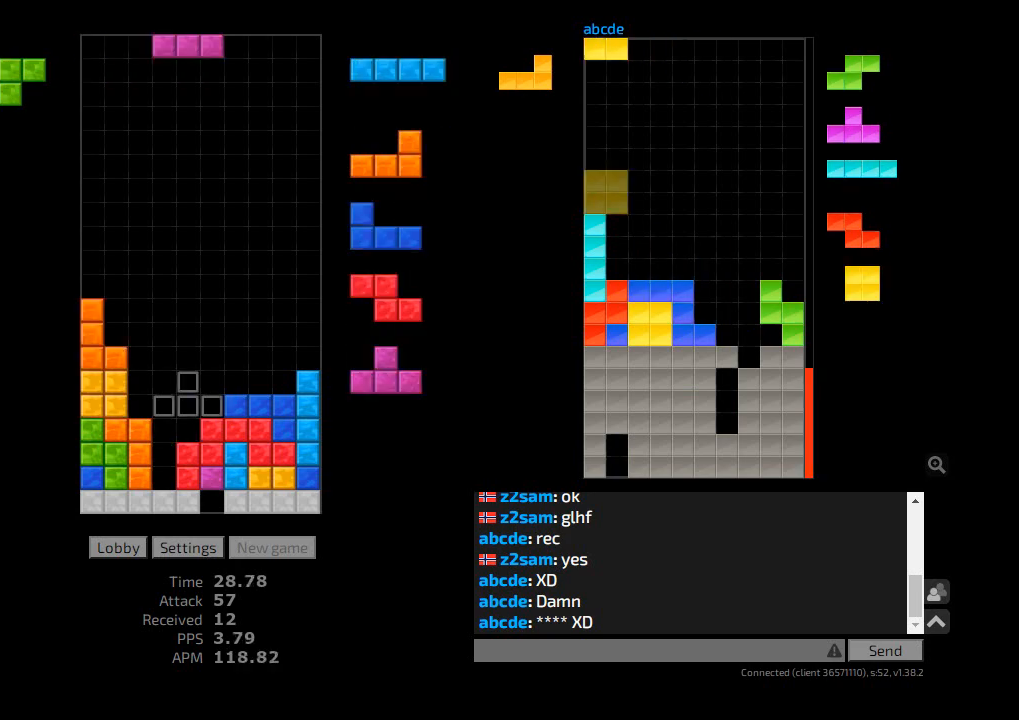
{"keys": ["hd", "l"], "events": [[67, "hd", "up"], [100, "cw", "down"], [167, "cw", "up"], [233, "hd", "down"], [267, "hl", "down"], [333, "r", "down"], [367, "hd", "up"], [400, "hl", "up"], [400, "r", "up"], [467, "hd", "down"], [500, "l", "down"]]}
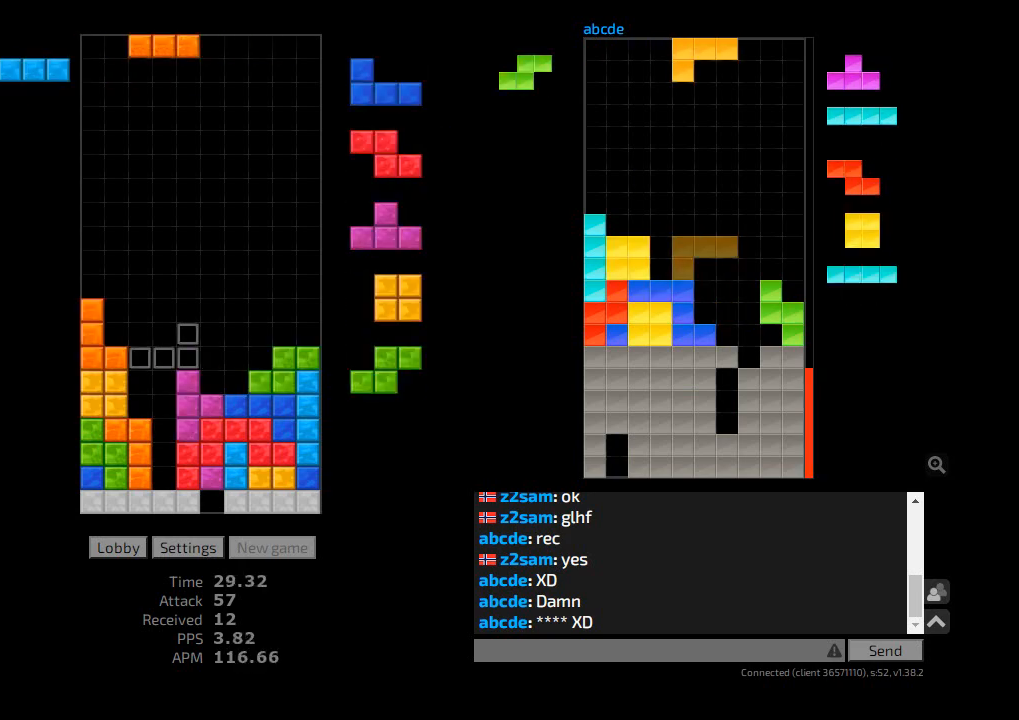
{"keys": ["ccw"], "events": [[33, "hd", "up"], [33, "l", "up"], [133, "hl", "down"], [200, "ccw", "down"], [233, "l", "down"], [267, "ccw", "up"], [267, "hl", "up"], [267, "l", "up"], [333, "l", "down"], [400, "hd", "down"], [400, "l", "up"], [467, "ccw", "down"], [467, "r", "down"], [500, "hd", "up"], [500, "r", "up"]]}
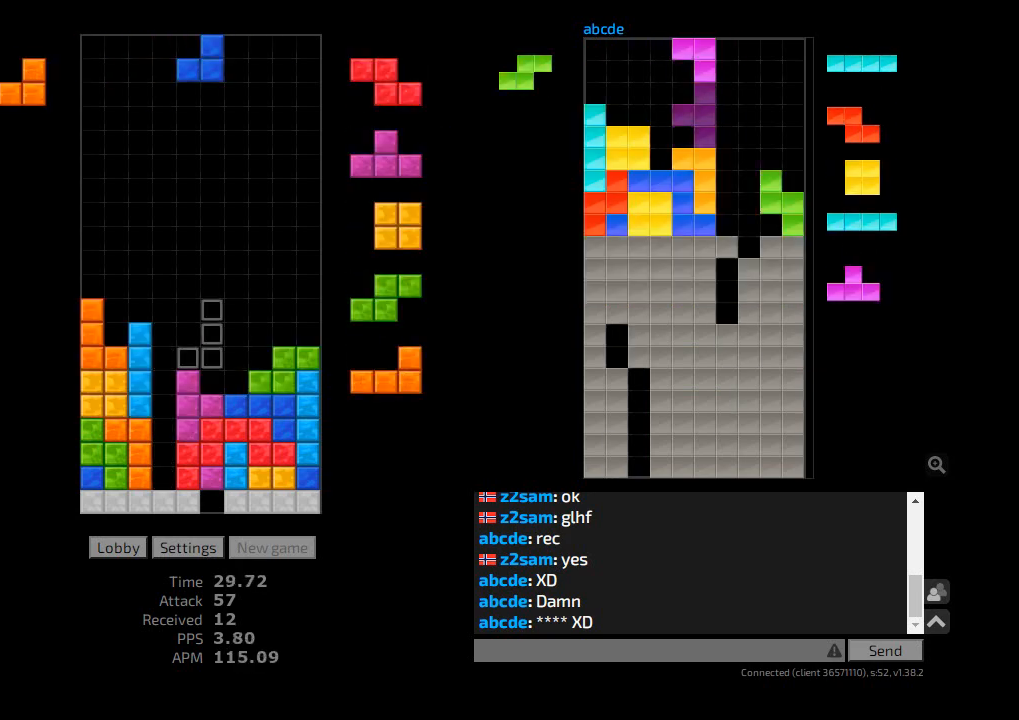
{"keys": ["hd", "hl"], "events": [[67, "ccw", "up"], [67, "r", "down"], [133, "hd", "down"], [133, "r", "up"], [200, "hl", "down"], [267, "hd", "up"], [267, "r", "down"], [300, "hl", "up"], [433, "r", "up"], [467, "hd", "down"], [500, "hl", "down"]]}